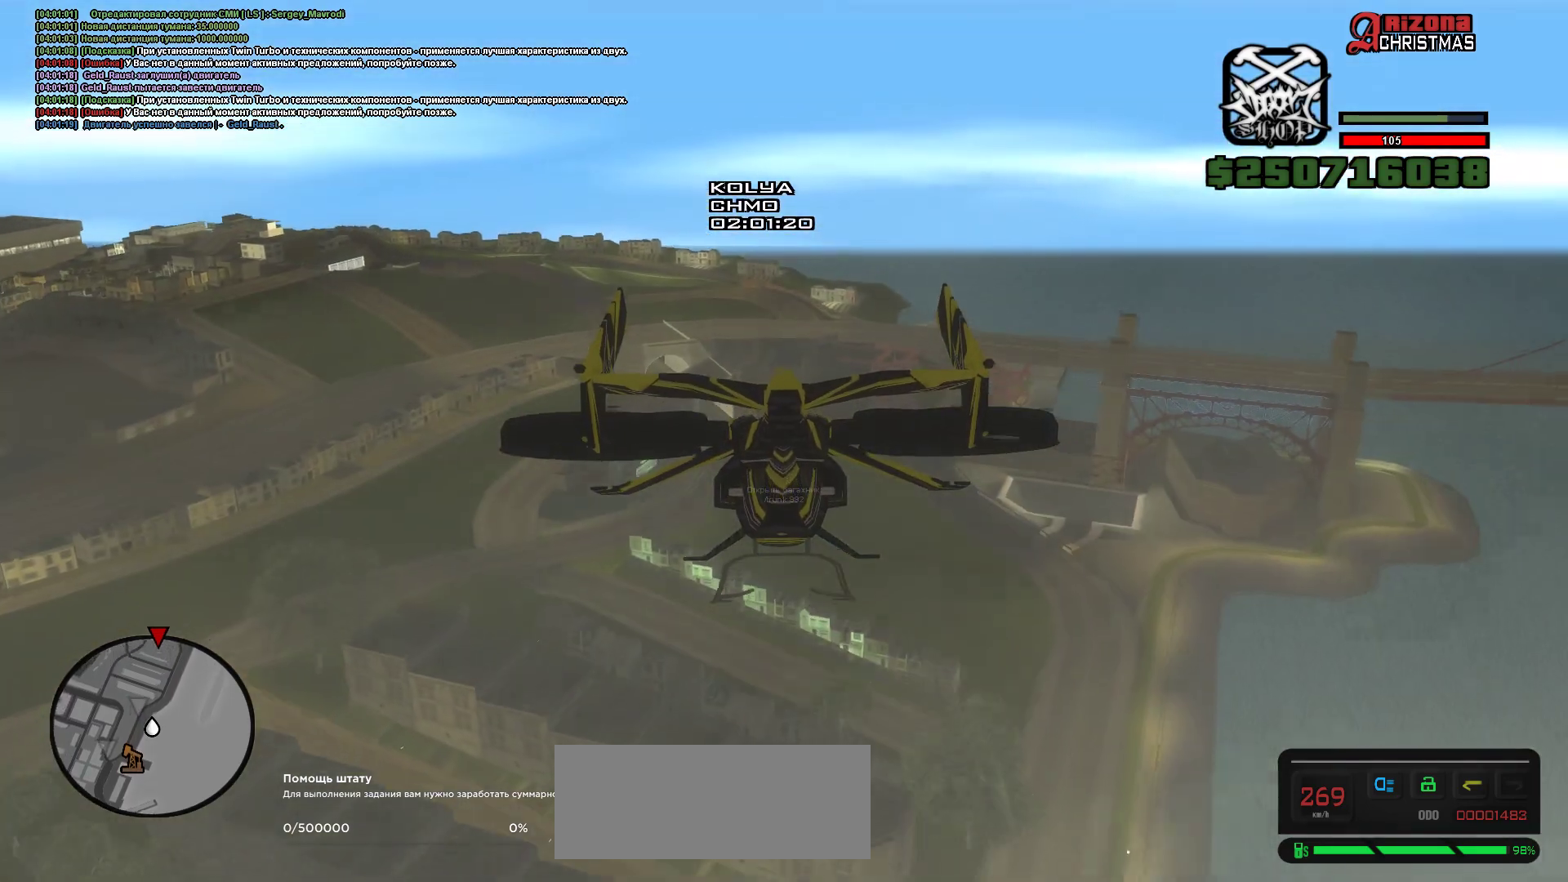
Gameplay with keyboard; each line is a JSON object with the keys held at the frame after it. "events" lists presses ("down") and releases ("up") of ".", "/", "0", "1", "2", "3", "4", "5", "6", "7", "8", "9", "a", "alt_l", "alt_r", "b", "backslash", "backspace", "c", "caps_lock", "comma", "ctrl_l", "ctrl_r", "d", "delete", "down", "e", "end", "equals", "escape", "f", "f1", "f10", "f11", "f12", "f2", "f3", "f4", "f5", "f6", "f7", "f8", "f9", "g", "h", "i", "insert", "j", "k", "l", "lbracket", "left", "m", "minus", "n", "o", "p", "q", "quote", "r", "rbracket", "return", "right", "s", "semicolon", "shift_l", "shift_r", "space", "super", "t", "tab", "tilde", "u", "up", "v", "w", "x", "y" and "z" between this image and that frame as [ms after this image, input, new state], when the widget could be followed in between. No other keys are recorded. Mouse input is not recorded.
{"keys": ["up", "w"], "events": [[133, "d", "up"]]}
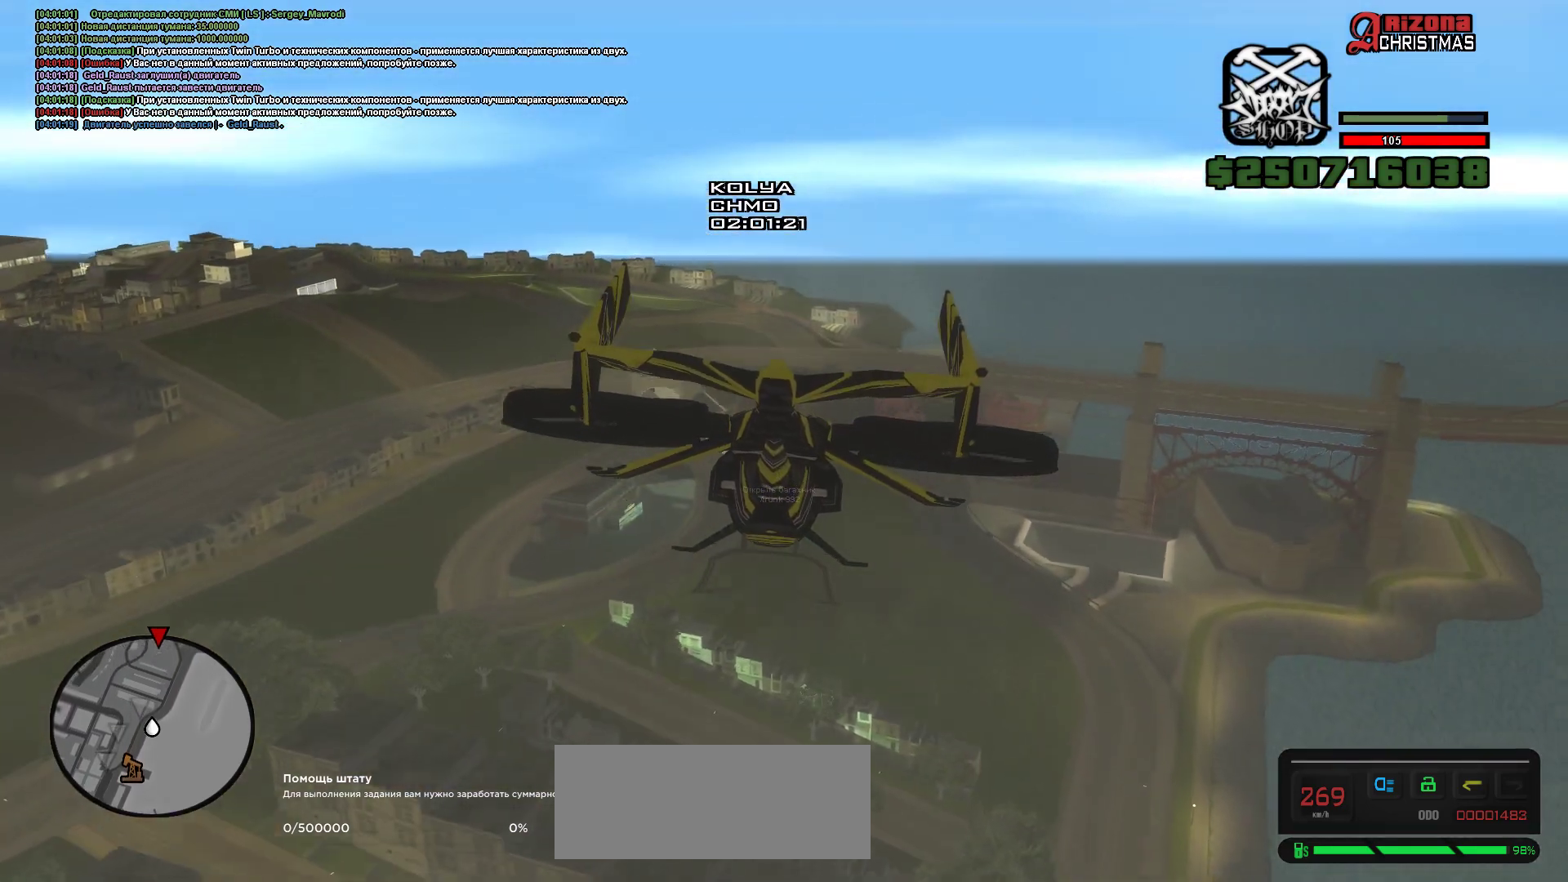
{"keys": ["d", "up", "w"], "events": [[500, "d", "down"]]}
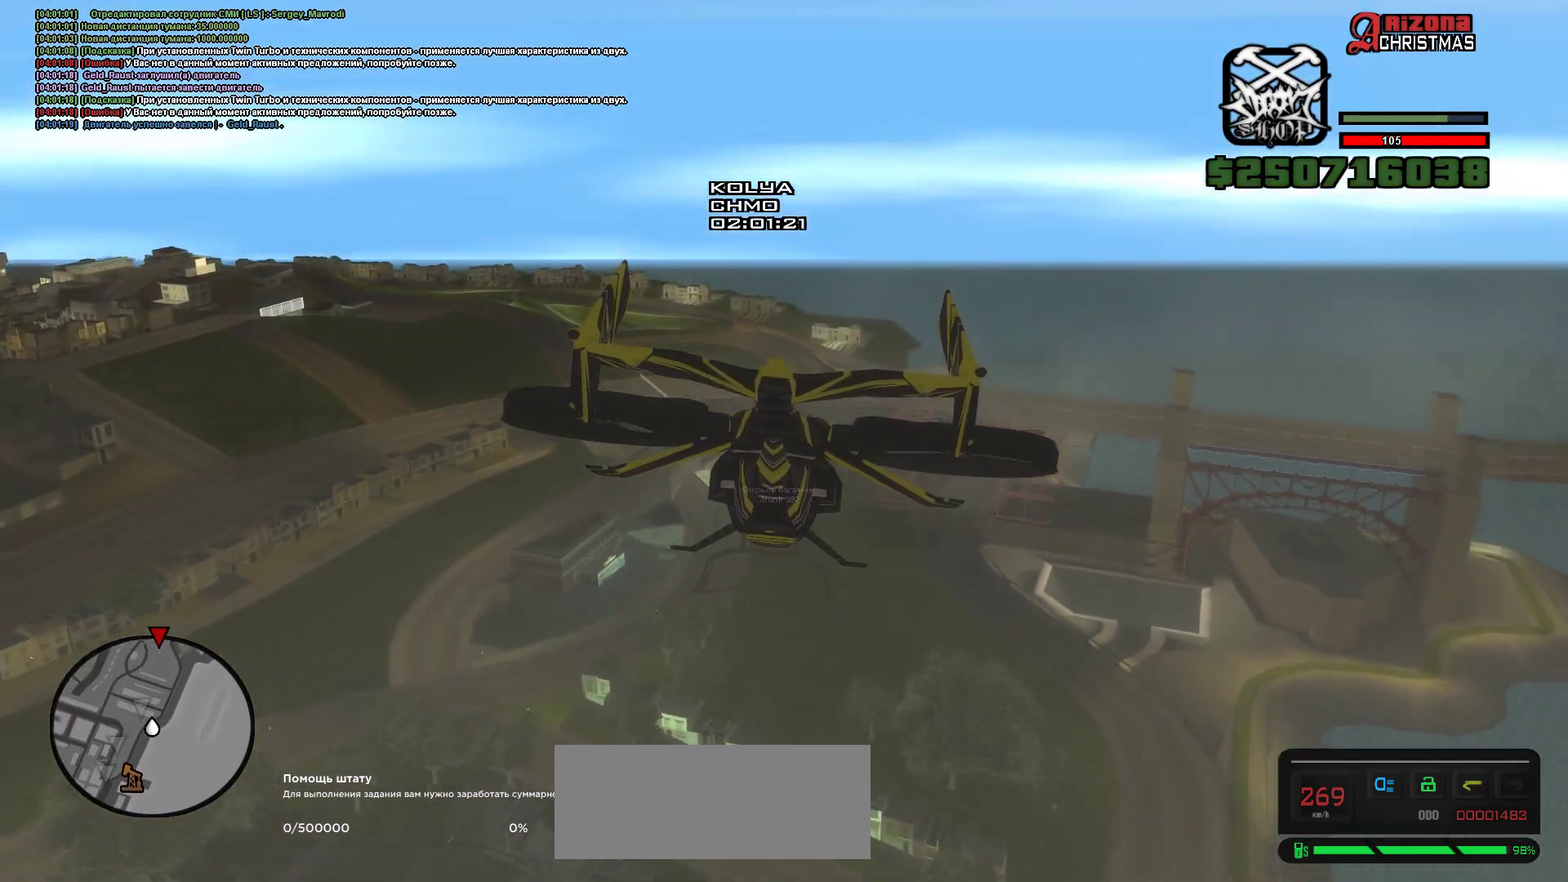
{"keys": ["up", "w"], "events": [[150, "d", "up"]]}
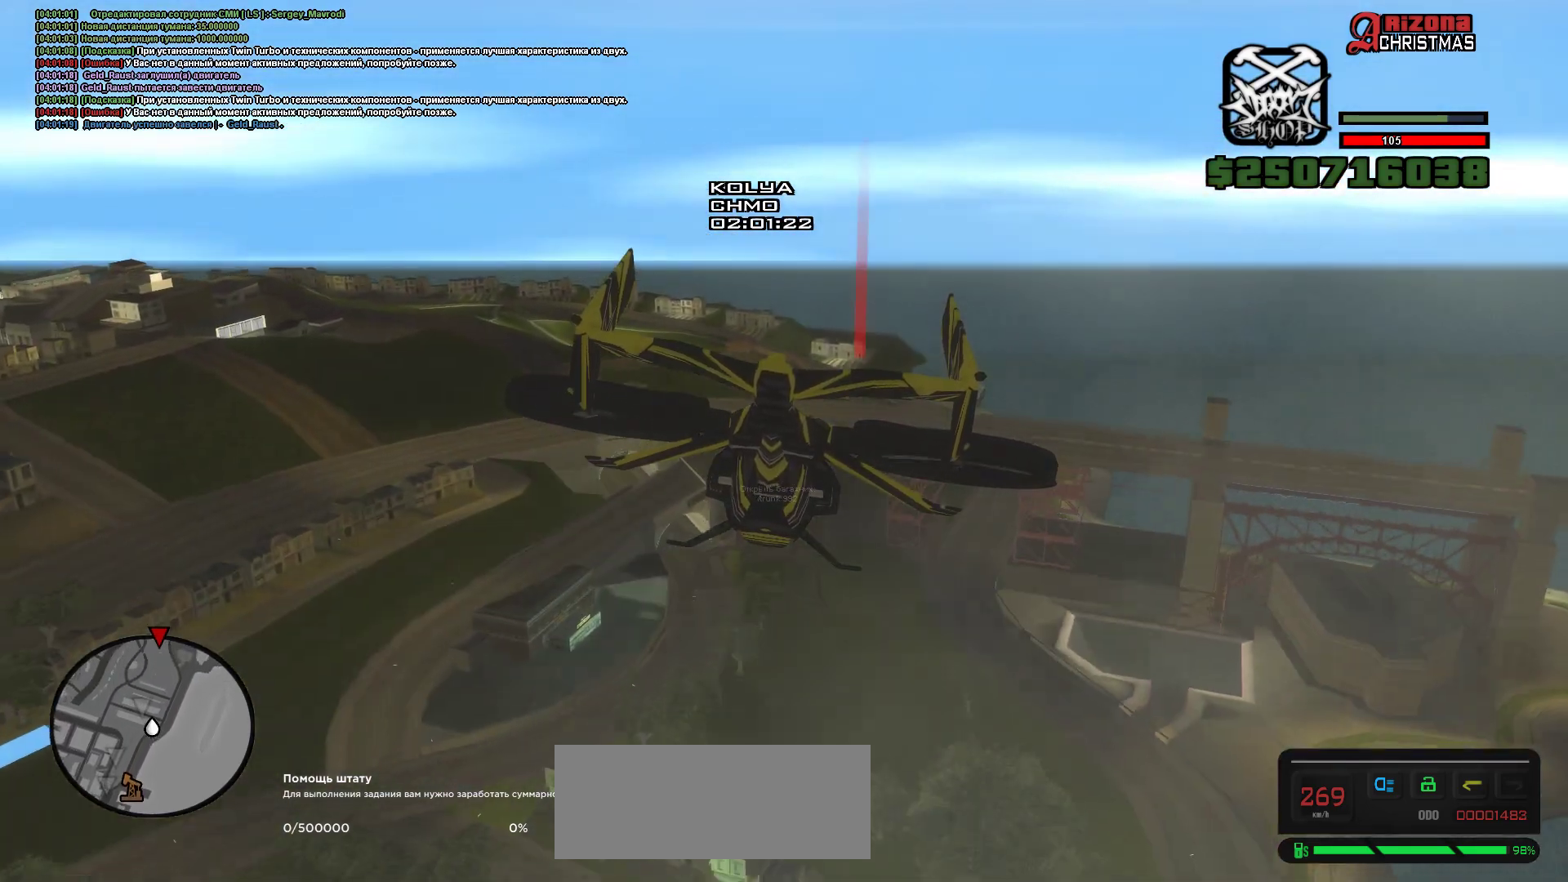
{"keys": ["d", "up", "w"], "events": [[333, "d", "down"]]}
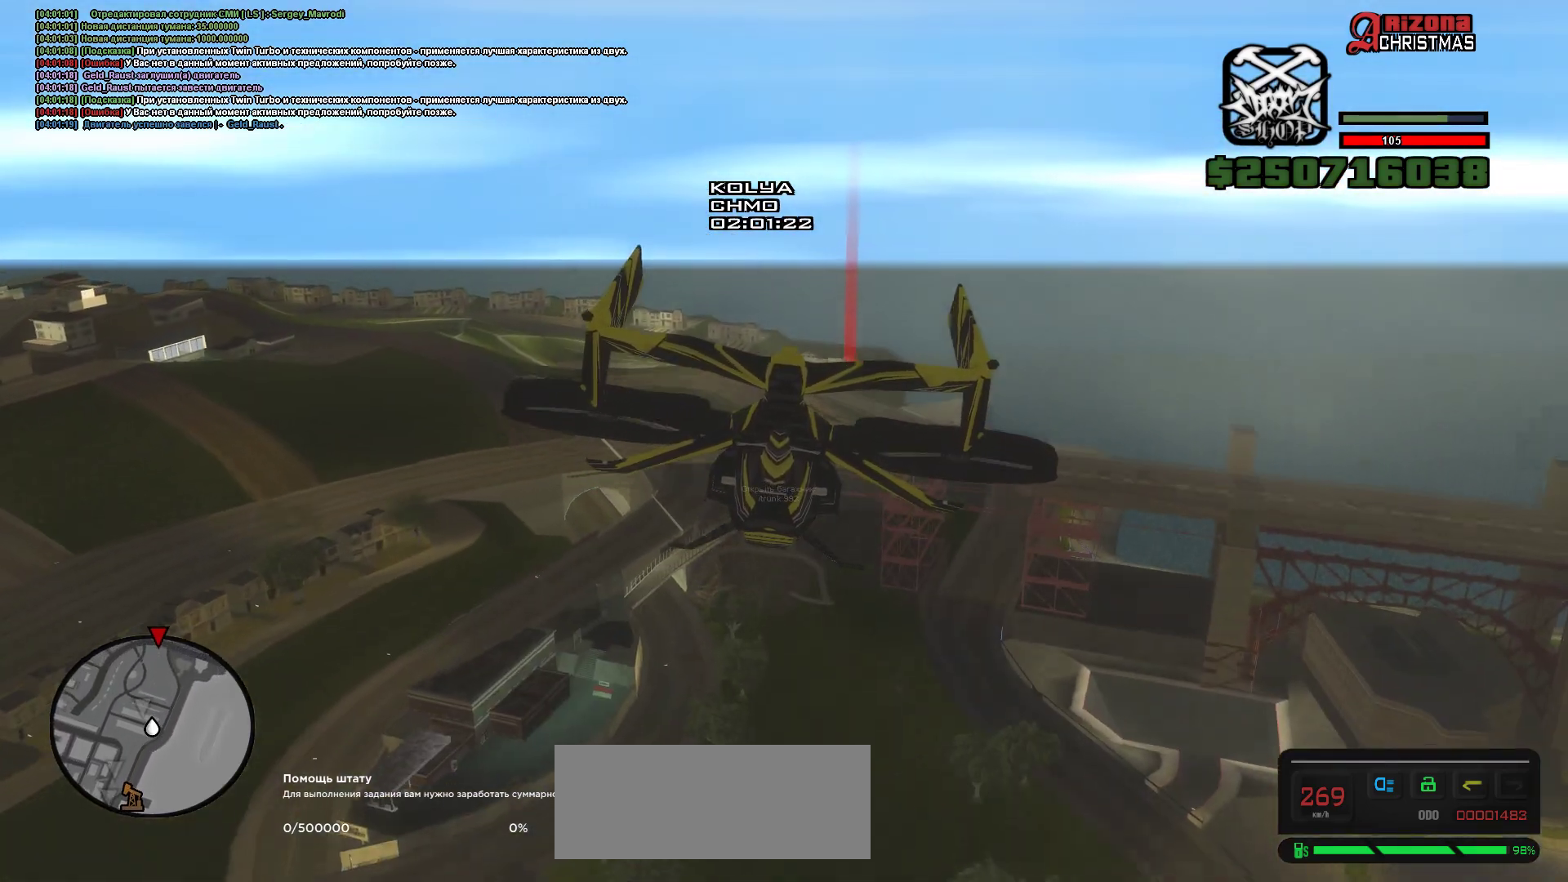
{"keys": ["up", "w"], "events": [[67, "d", "up"]]}
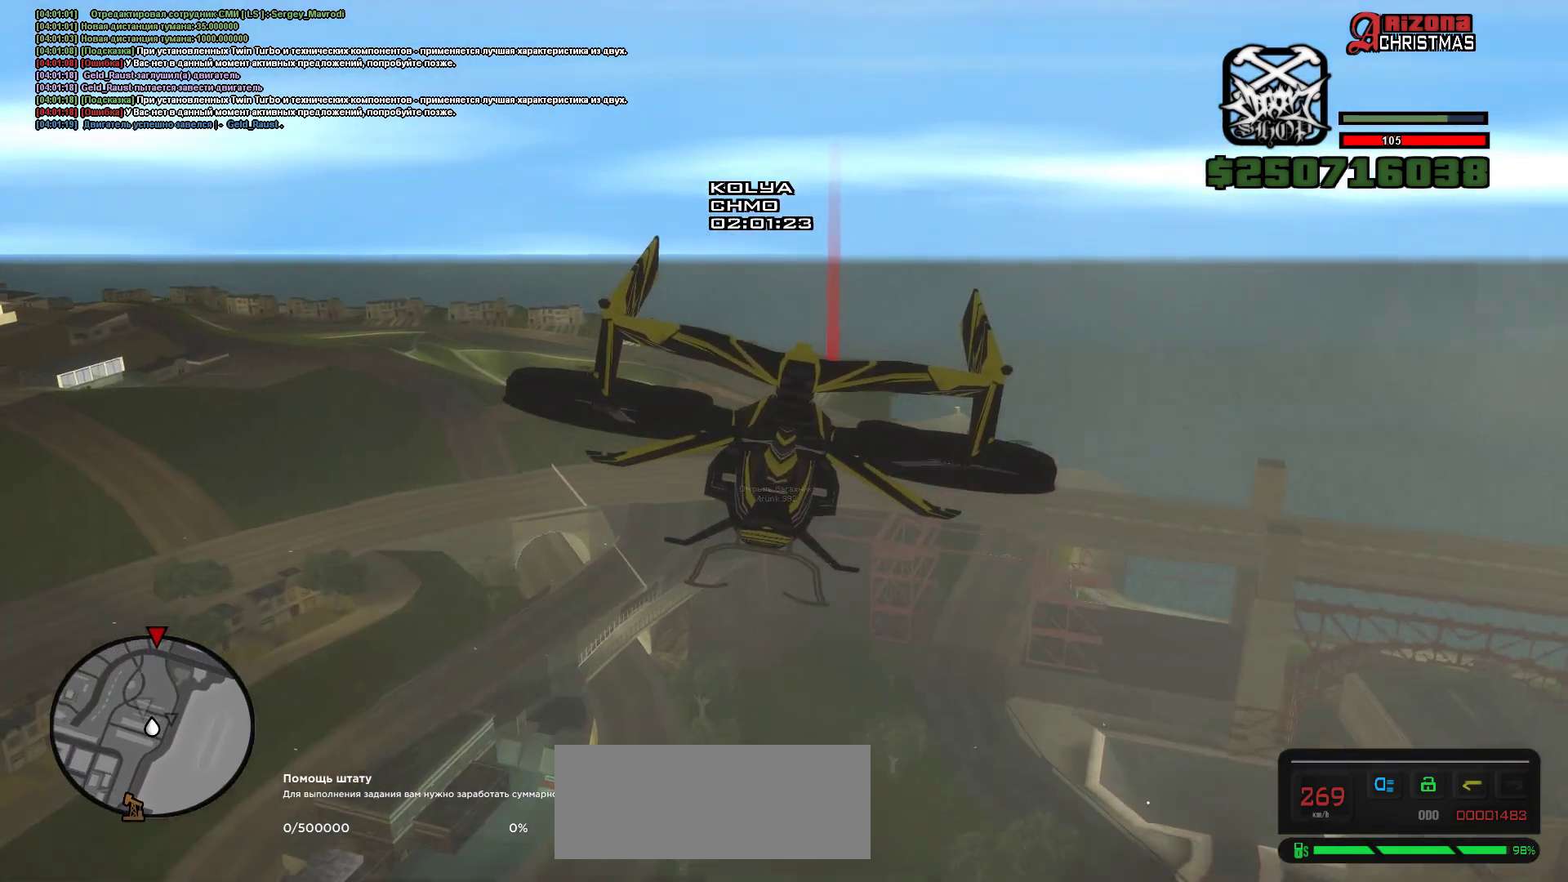
{"keys": ["up", "w"], "events": []}
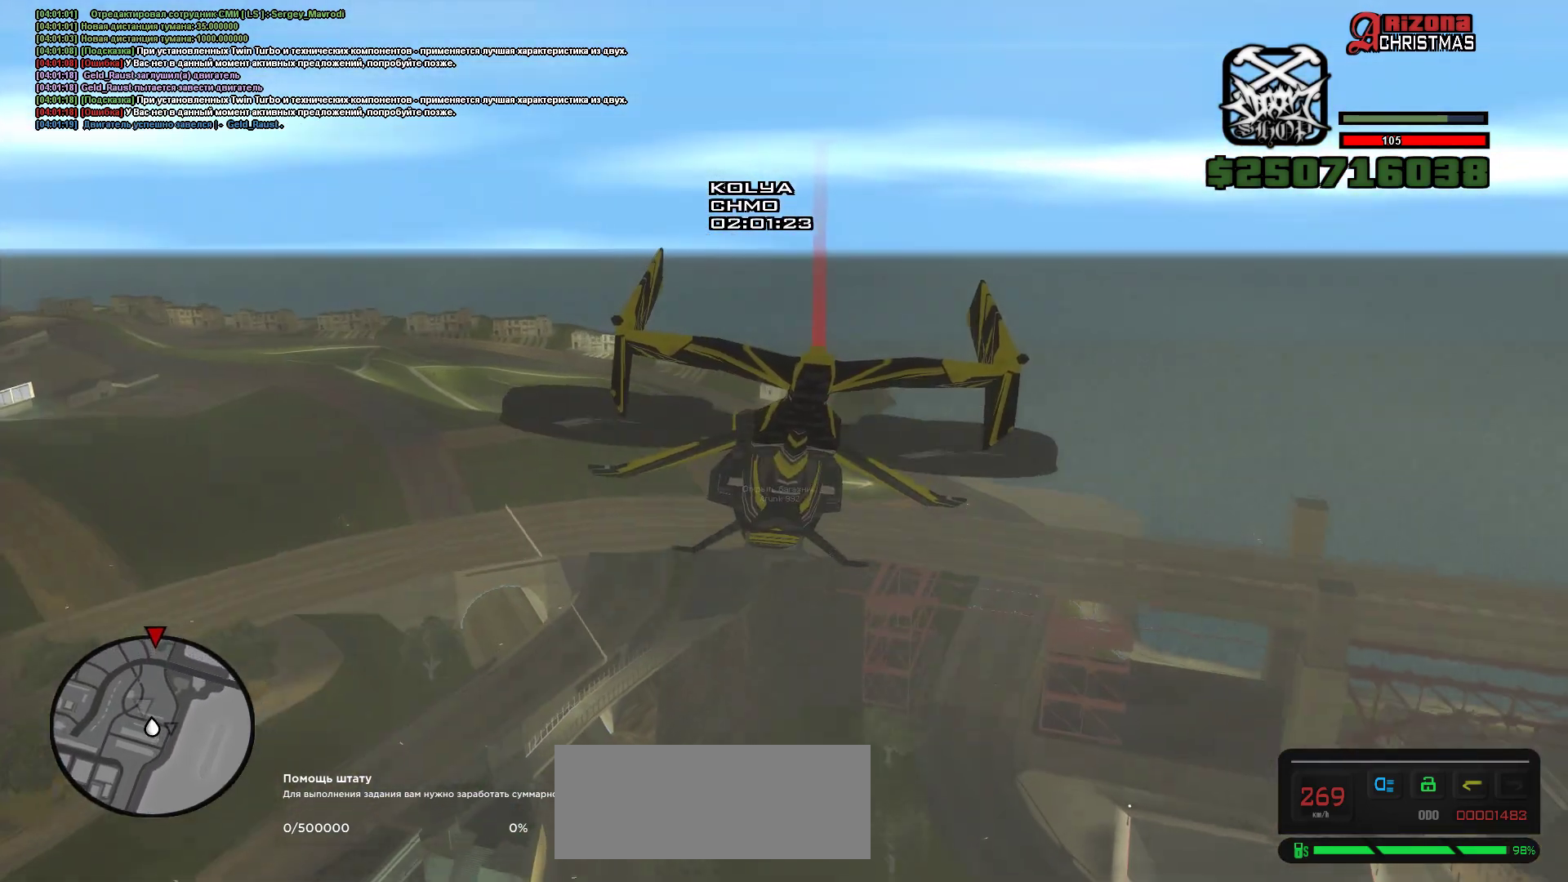
{"keys": ["up", "w"], "events": []}
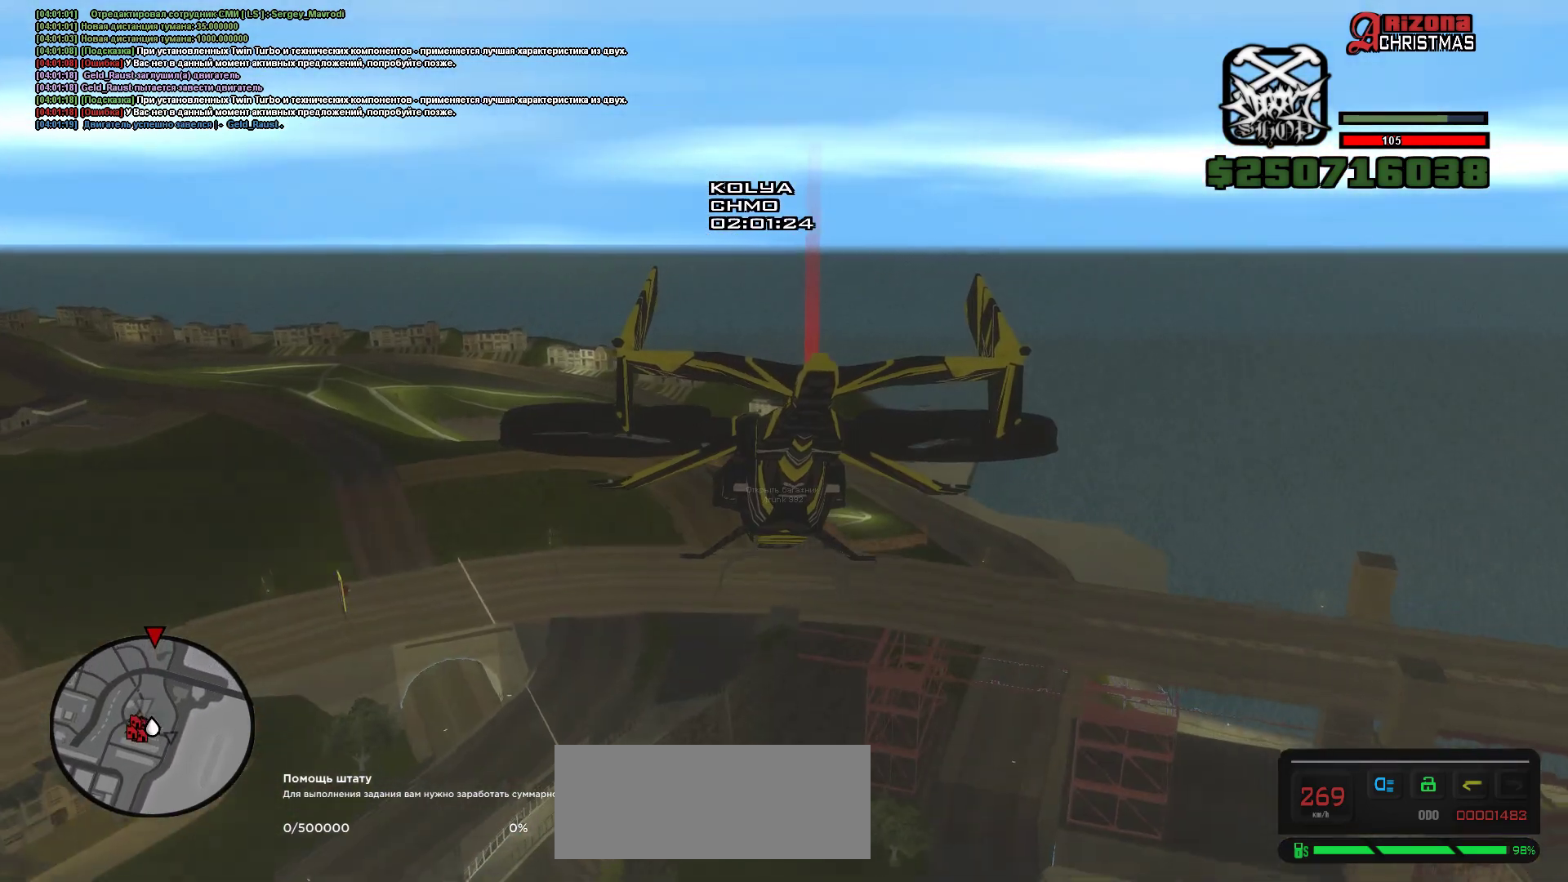
{"keys": ["up", "w"], "events": []}
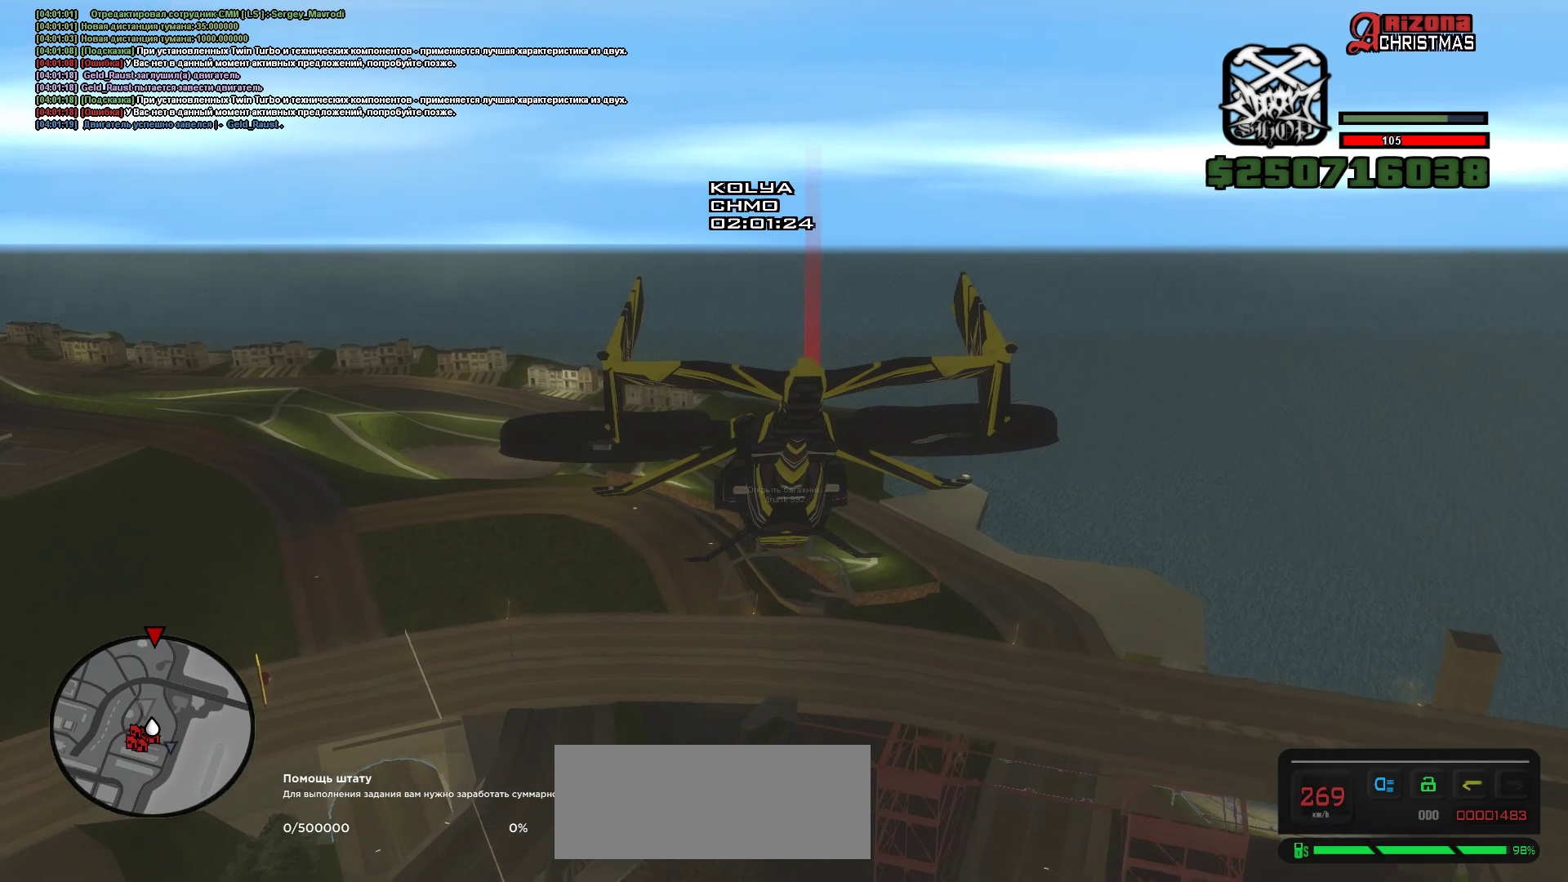
{"keys": ["up", "w"], "events": [[117, "n", "down"], [333, "n", "up"]]}
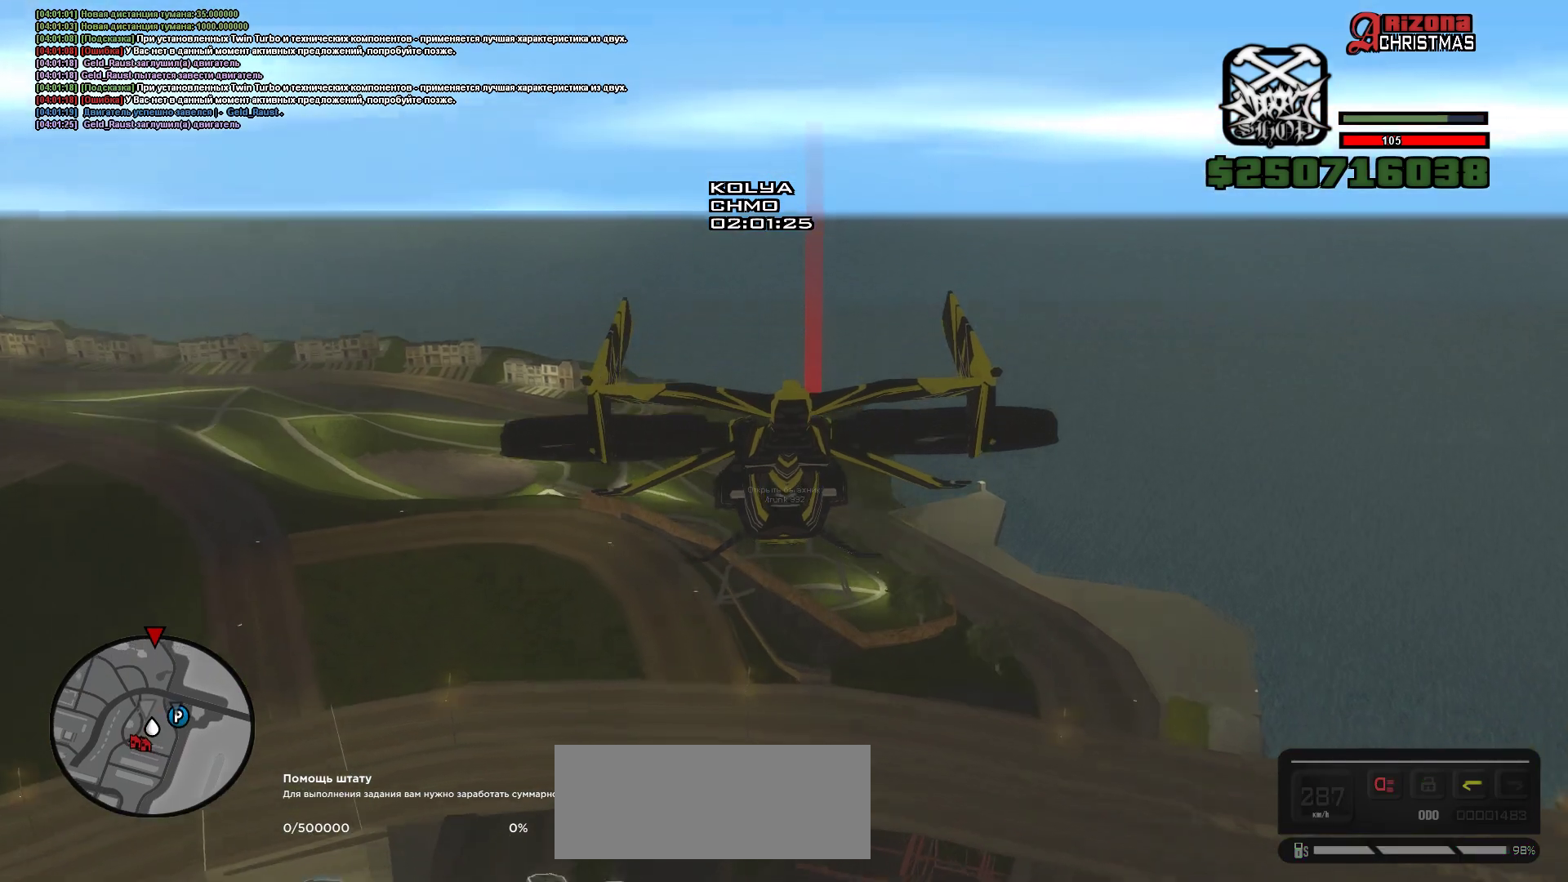
{"keys": ["d", "up", "w"], "events": [[500, "d", "down"]]}
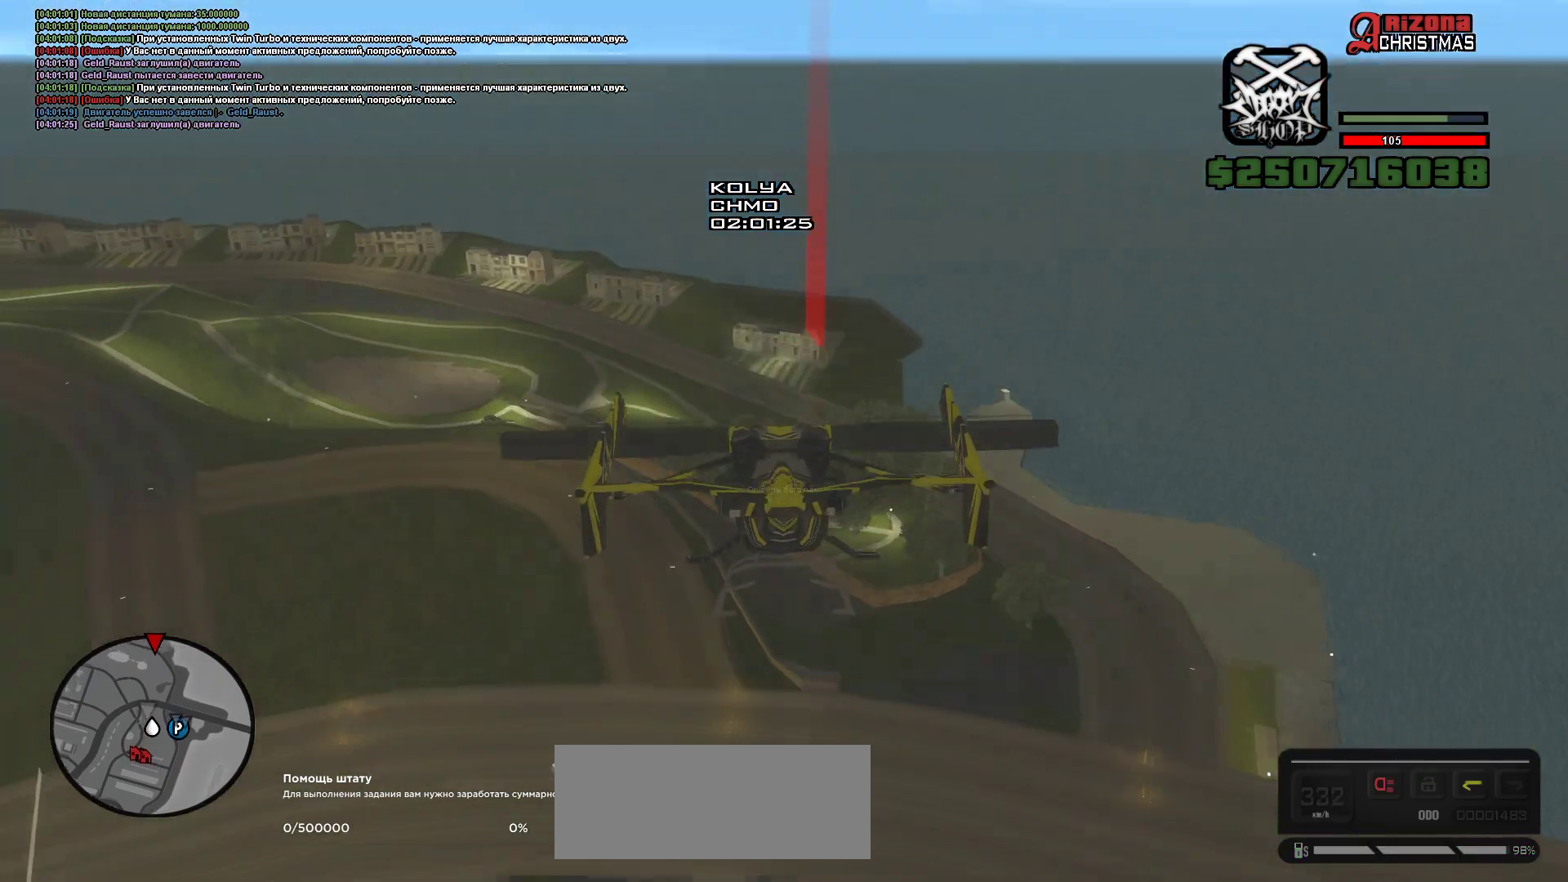
{"keys": ["n", "up", "w"], "events": [[417, "d", "up"], [417, "n", "down"]]}
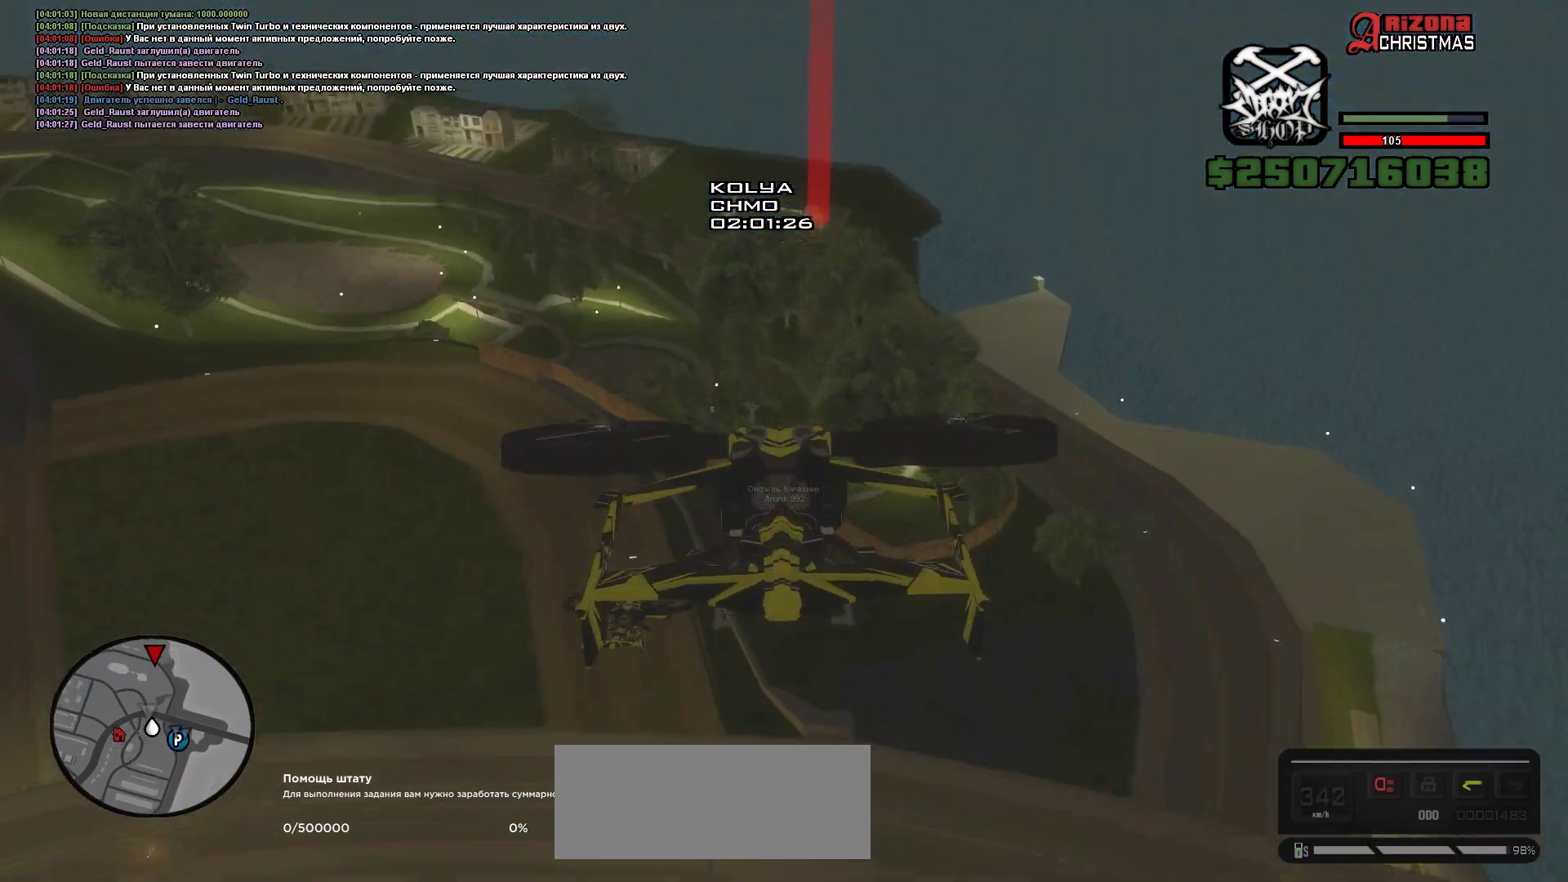
{"keys": ["up", "w", "x"], "events": [[83, "n", "up"], [400, "x", "down"]]}
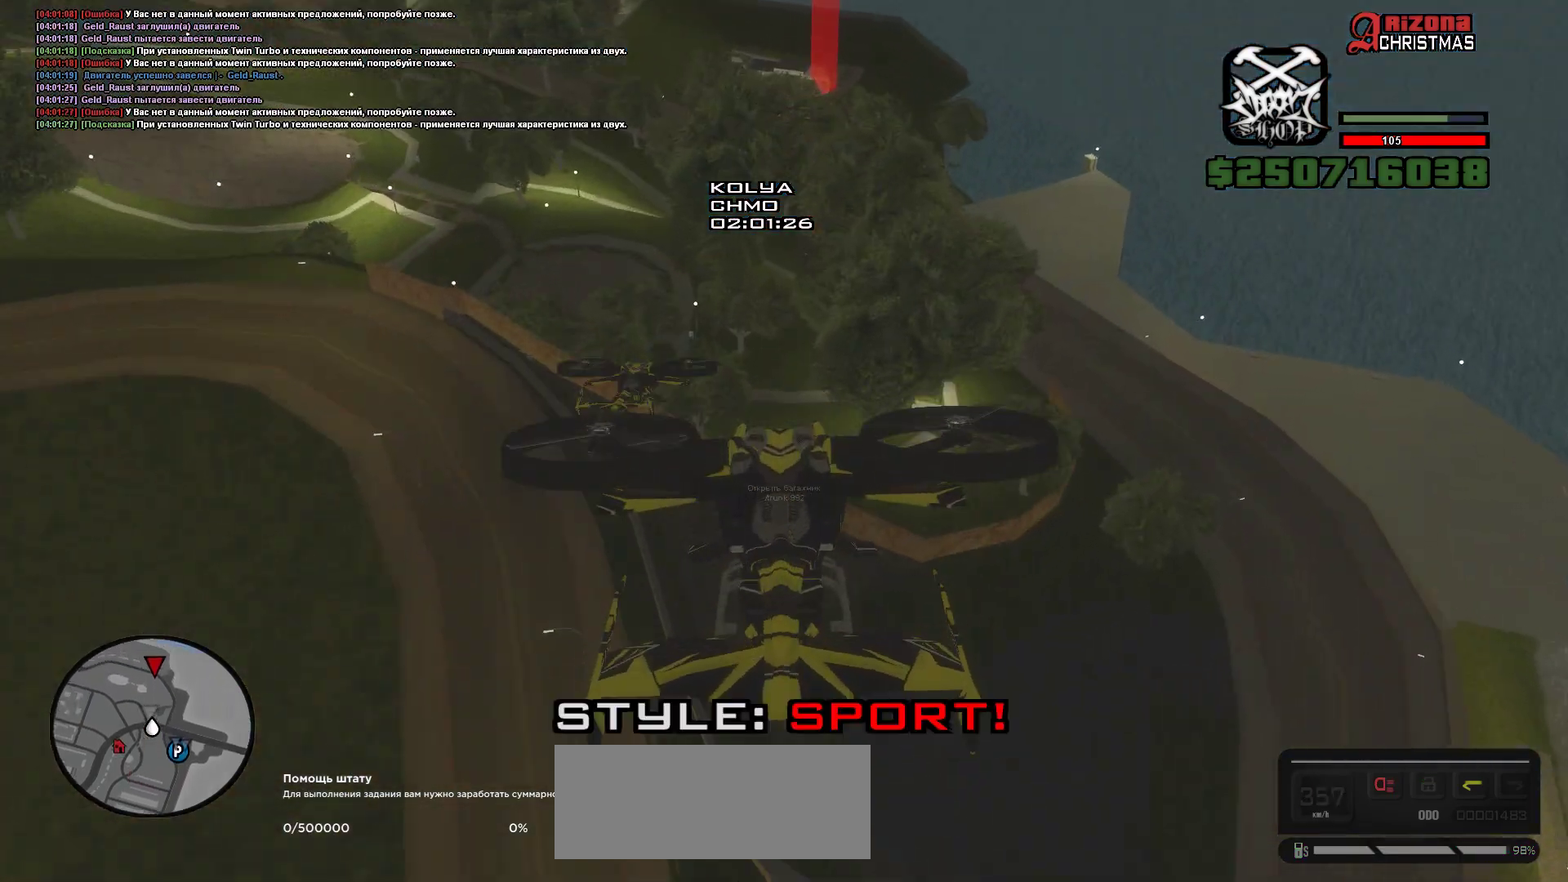
{"keys": ["d", "up", "w"], "events": [[33, "x", "up"], [383, "d", "down"]]}
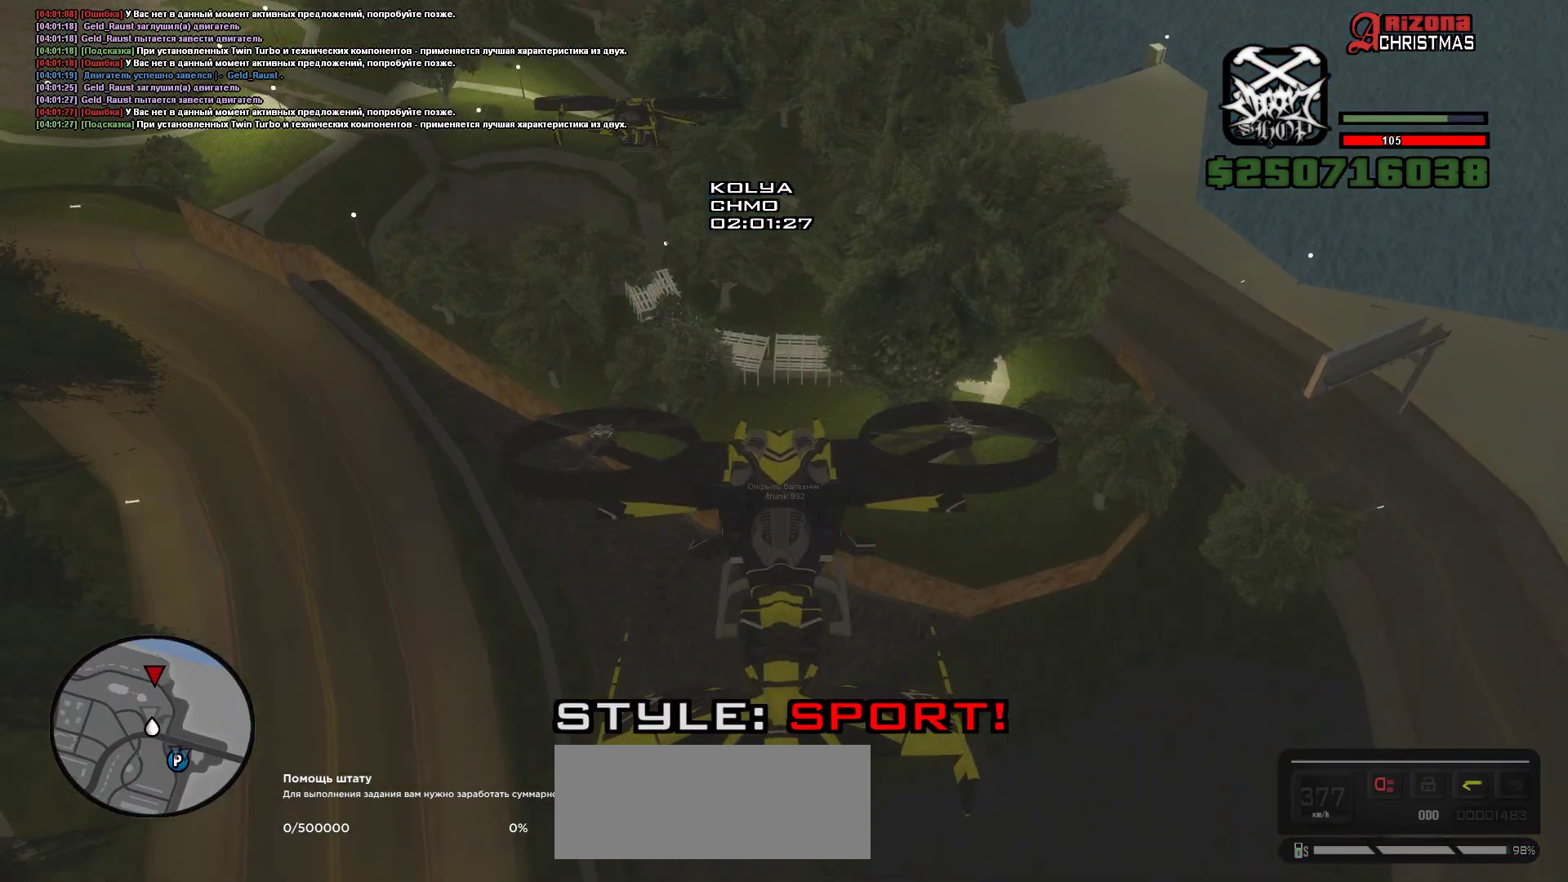
{"keys": ["d", "up", "w"], "events": [[117, "d", "up"], [467, "d", "down"]]}